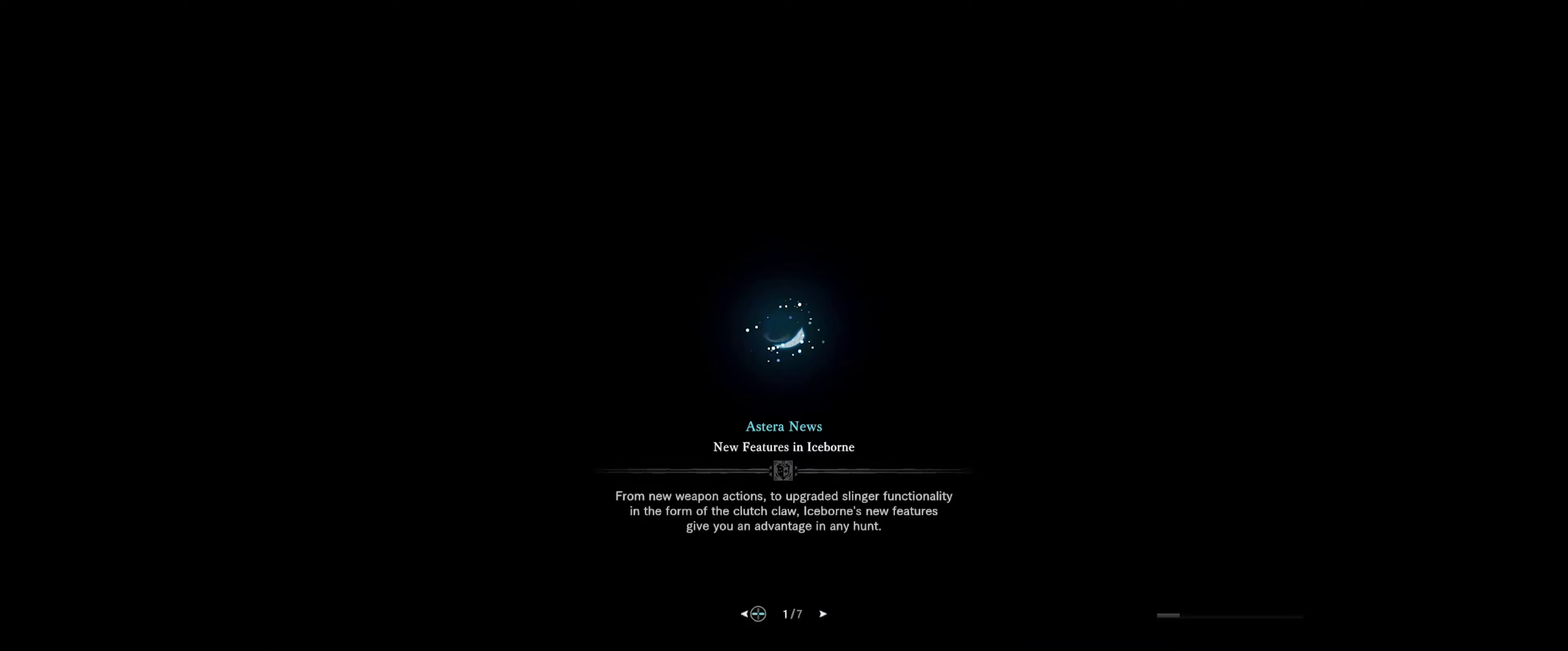
Gameplay with a controller (Xbox layout); each line is a JSON object with the inputs held at the frame after it (dt_ms = milliseconds from this image to that frame). "events" lists button and stick changes between this image and that frame as [ms after this image, input, new state], when the widget could be followed in between. Not read: A L3 R3.
{"dt_ms": 167, "buttons": [], "left_stick": "center", "right_stick": "center", "events": []}
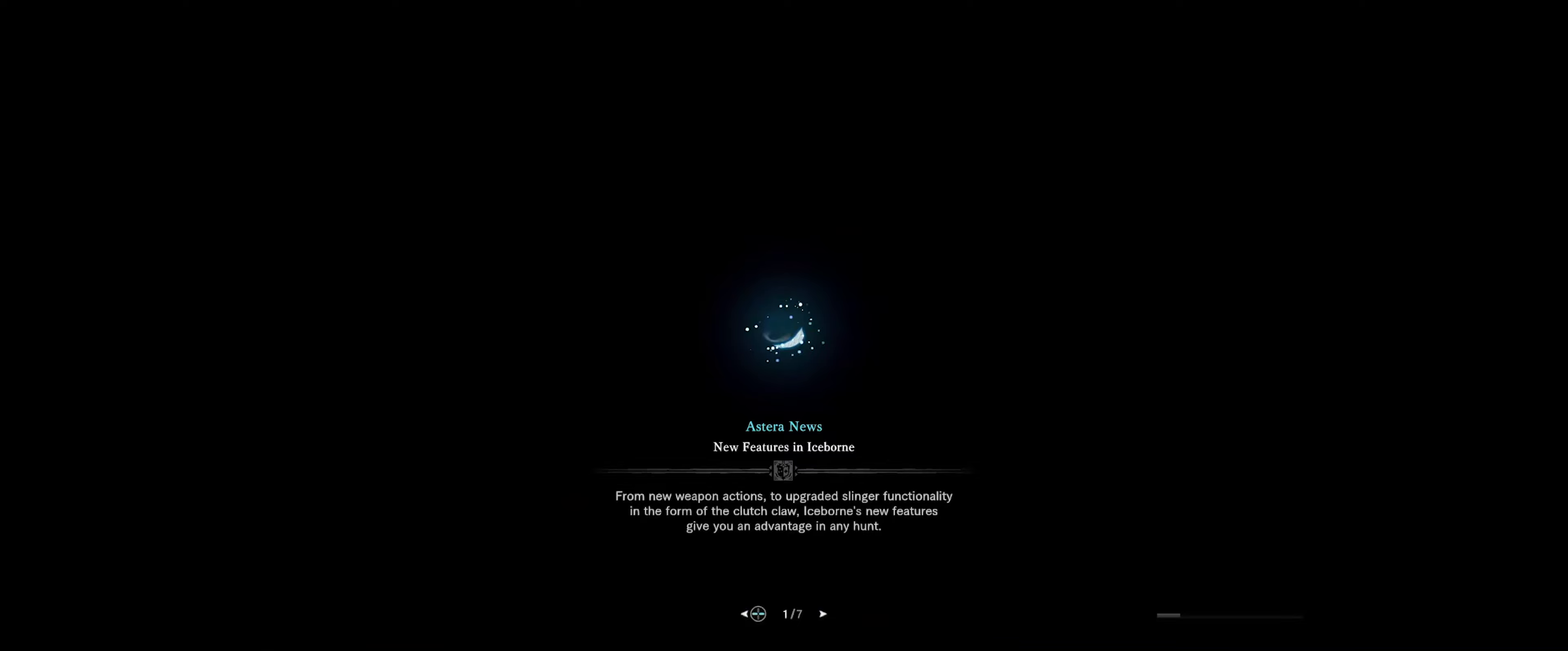
{"dt_ms": 500, "buttons": [], "left_stick": "center", "right_stick": "center", "events": []}
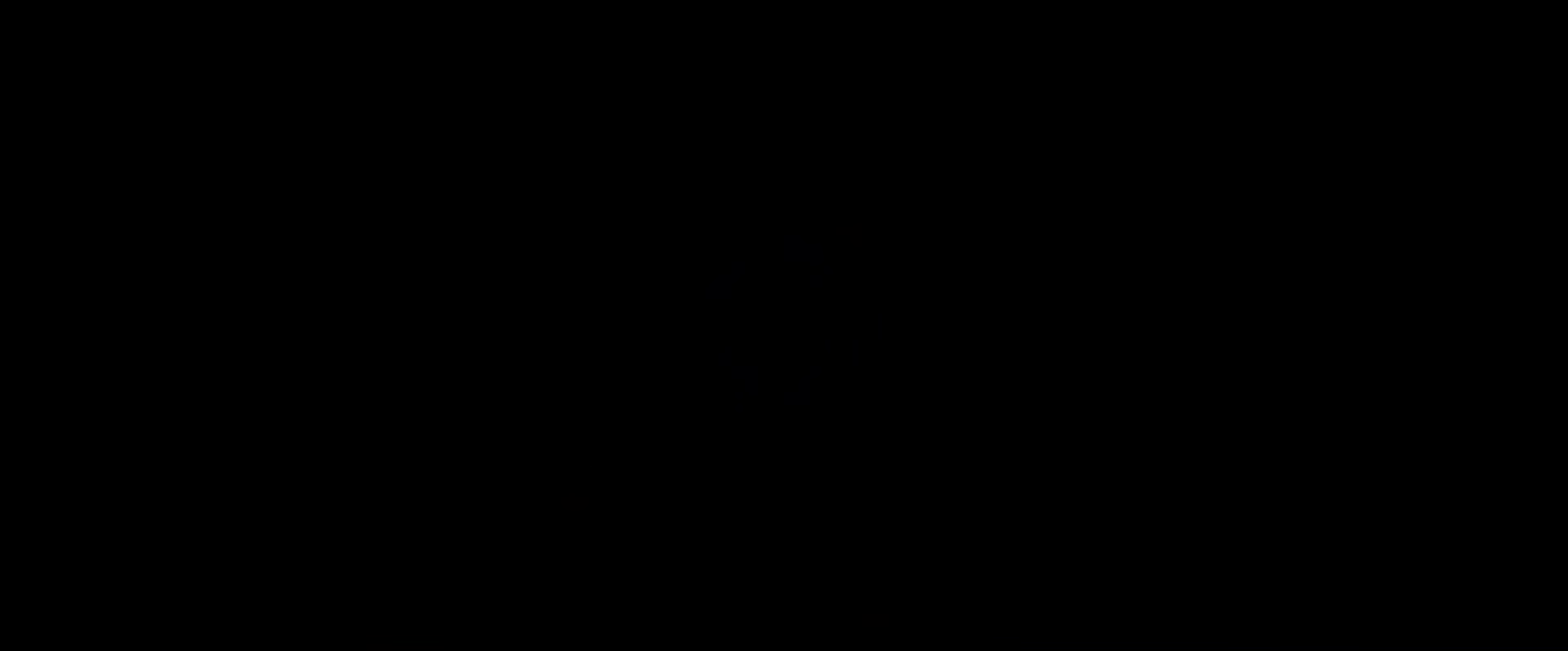
{"dt_ms": 500, "buttons": [], "left_stick": "center", "right_stick": "center", "events": []}
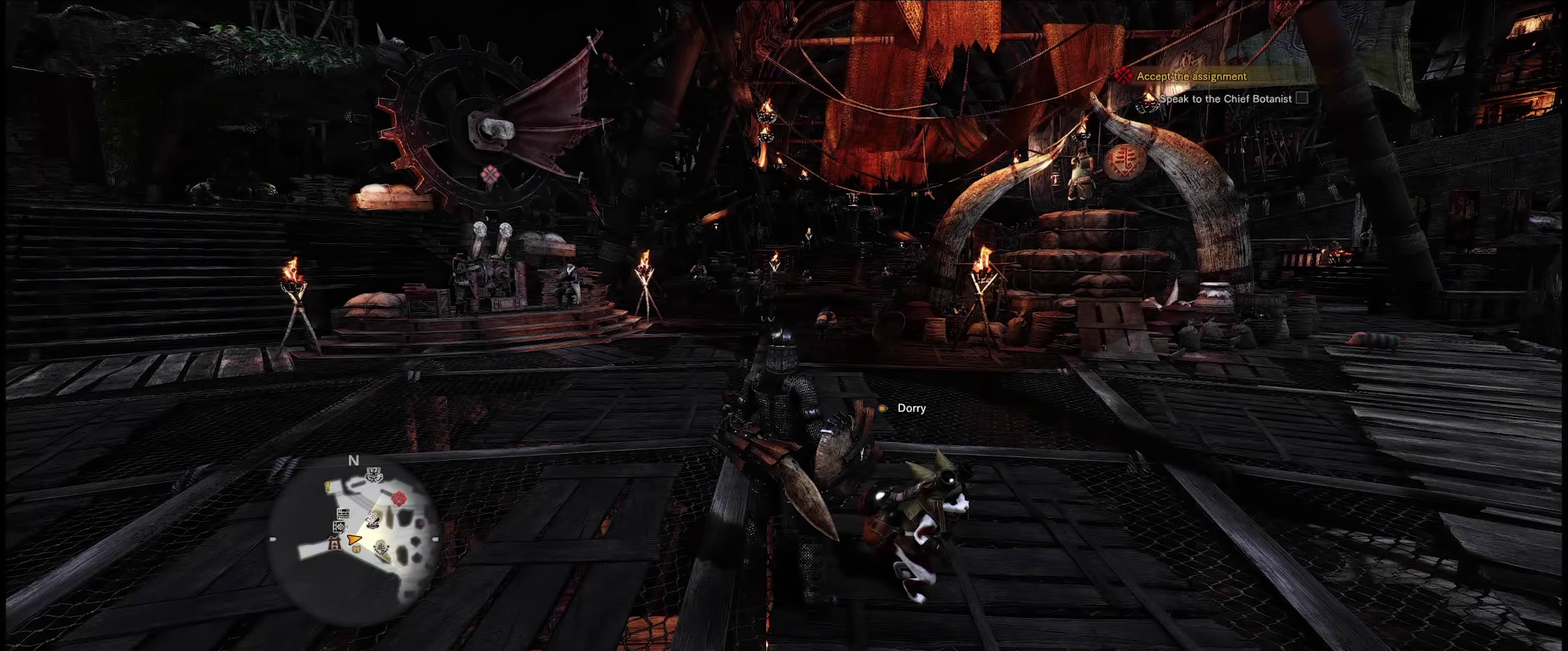
{"dt_ms": 500, "buttons": [], "left_stick": "center", "right_stick": "center", "events": []}
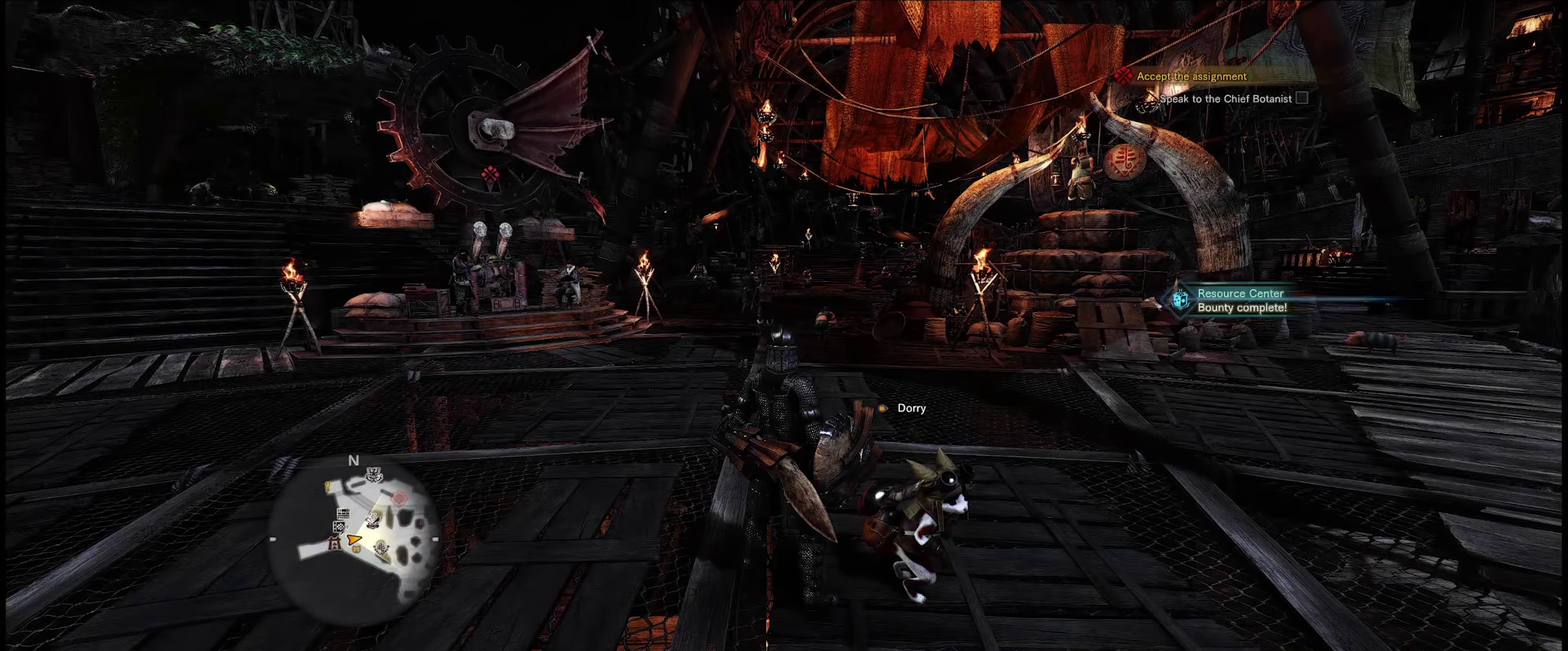
{"dt_ms": 683, "buttons": [], "left_stick": "right", "right_stick": "down-left", "events": [[616, "left_stick", "right"], [616, "right_stick", "down-left"]]}
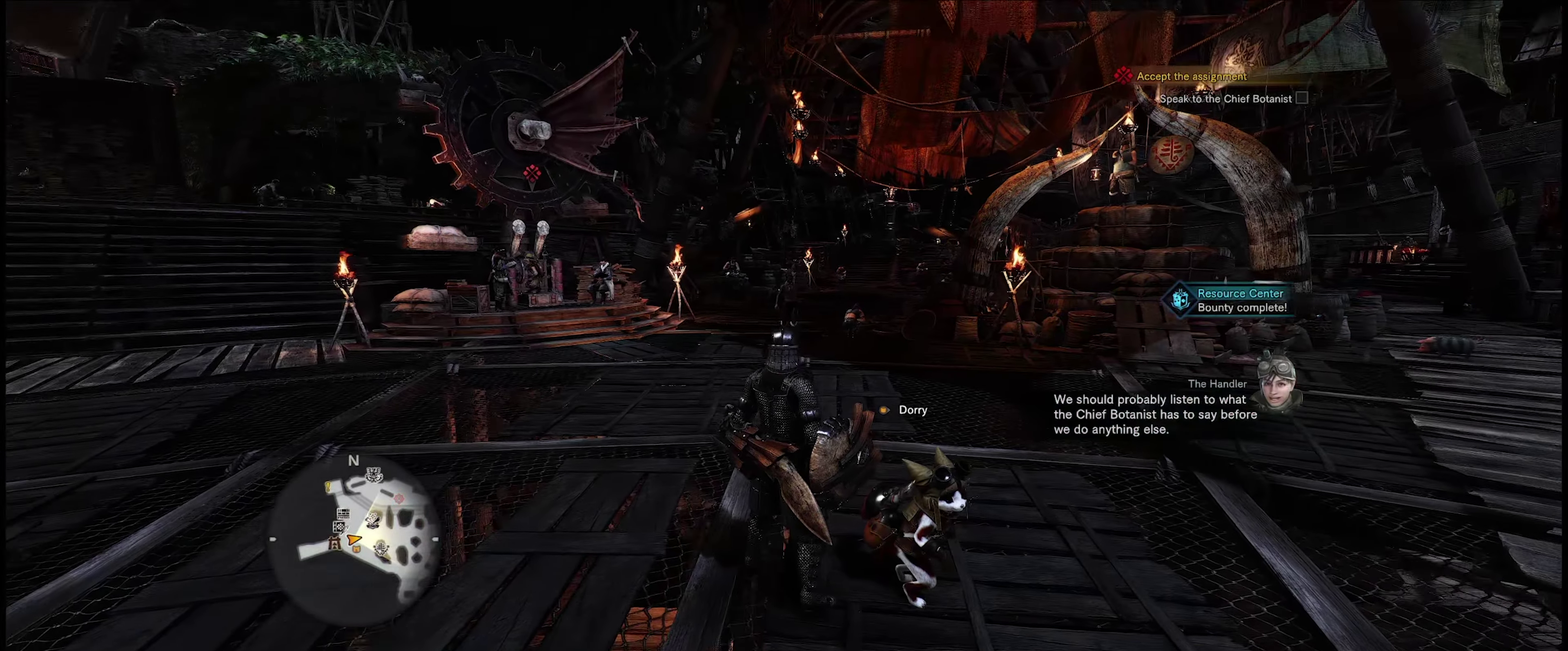
{"dt_ms": 200, "buttons": [], "left_stick": "up-right", "right_stick": "center"}
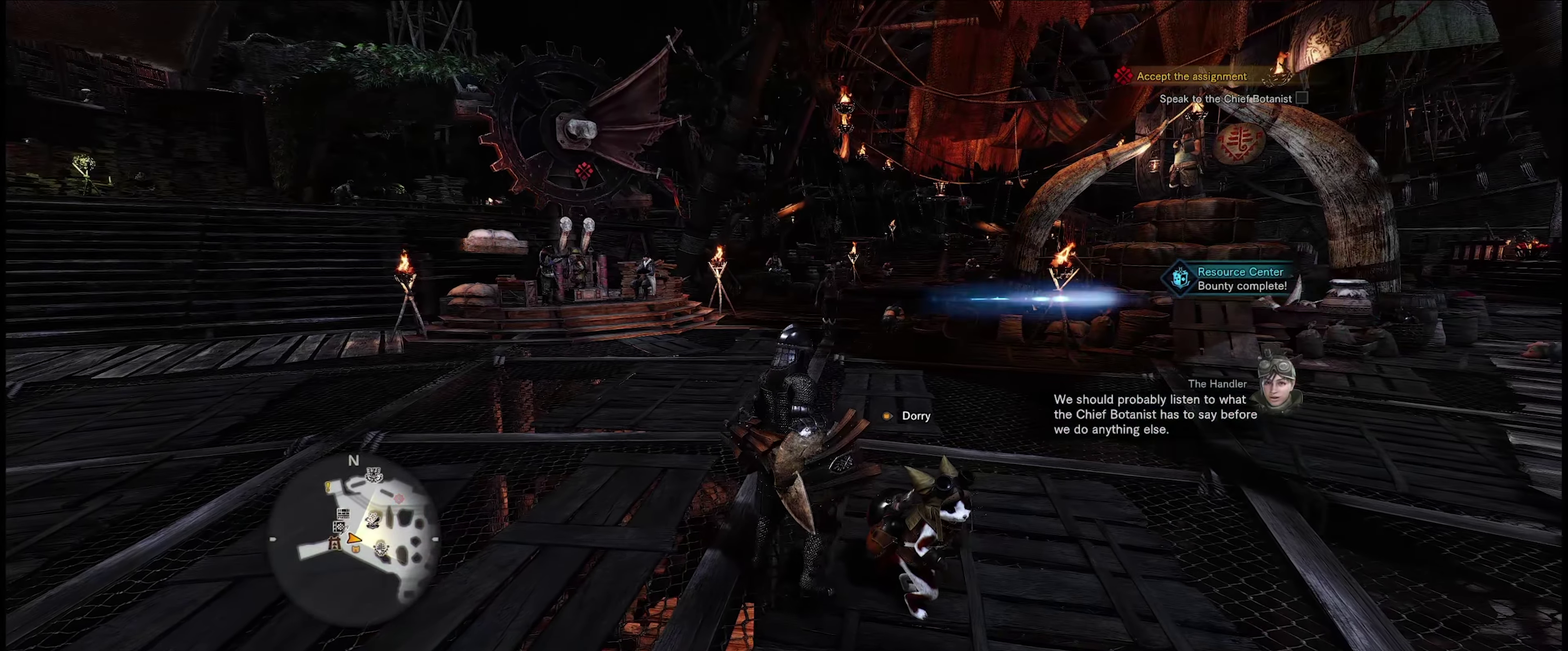
{"dt_ms": 100, "buttons": [], "left_stick": "up-right", "right_stick": "center"}
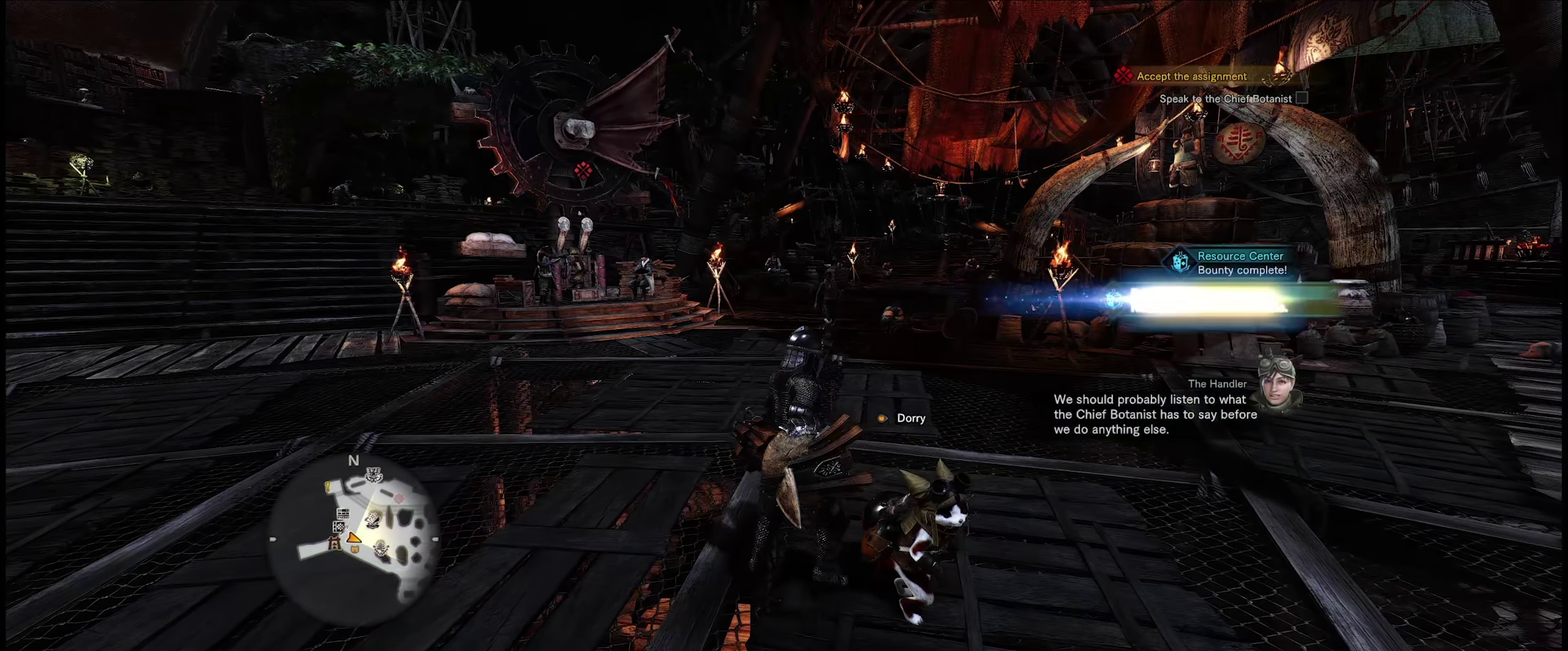
{"dt_ms": 200, "buttons": [], "left_stick": "up-right", "right_stick": "down-left", "events": [[67, "right_stick", "down-left"]]}
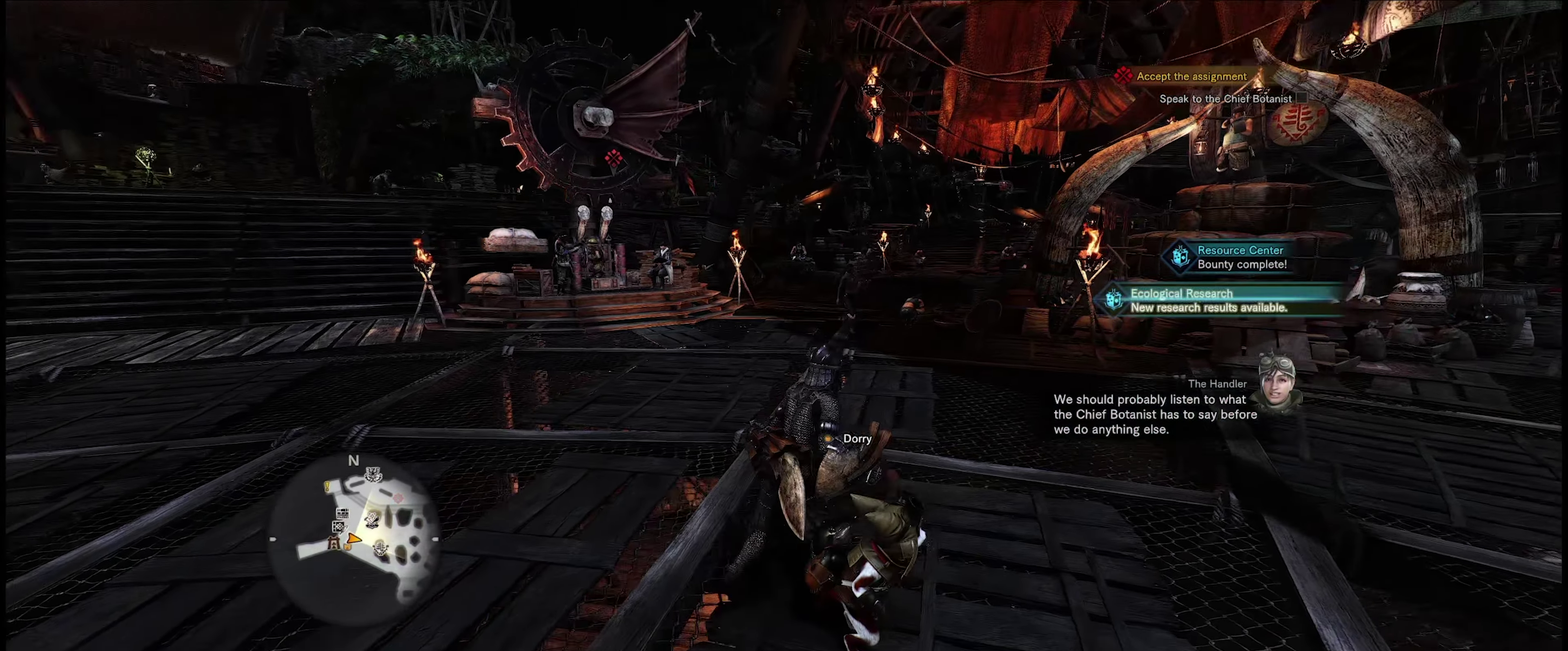
{"dt_ms": 300, "buttons": [], "left_stick": "up-right", "right_stick": "left", "events": [[183, "right_stick", "left"]]}
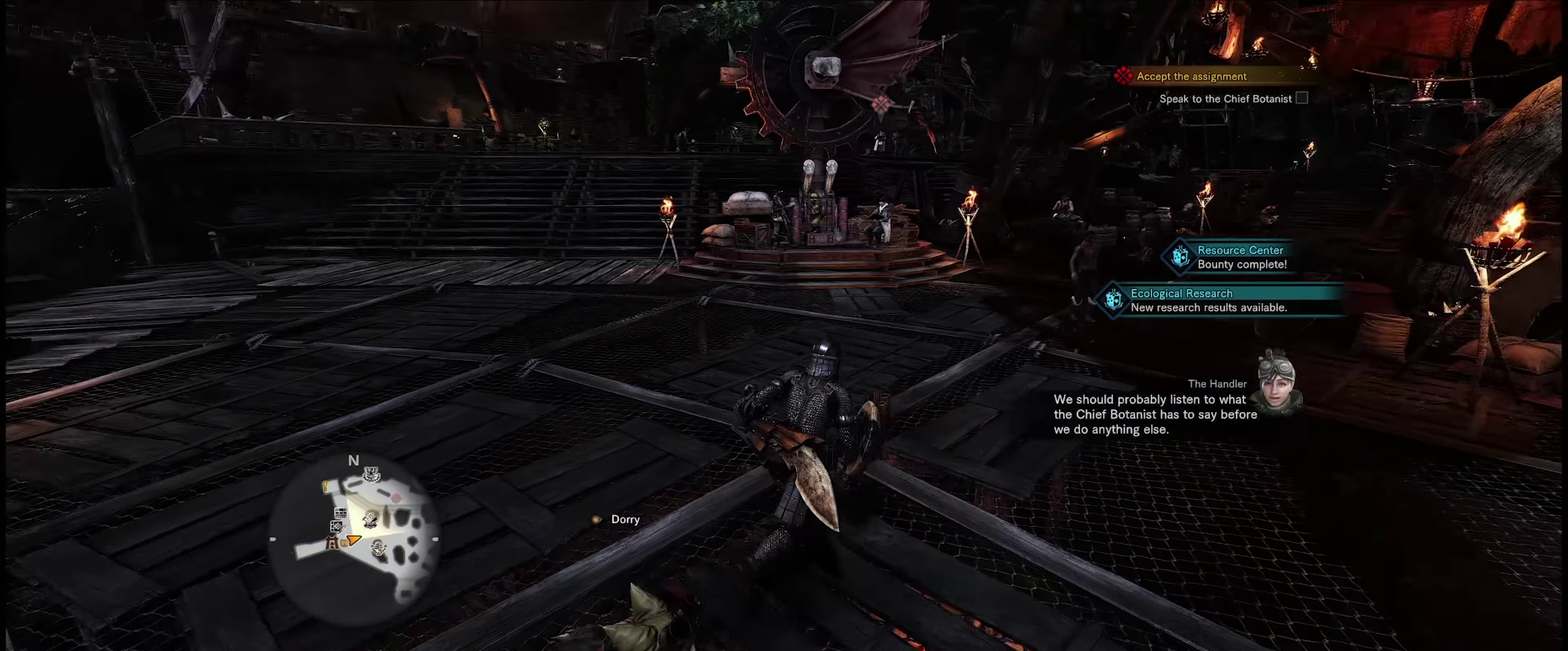
{"dt_ms": 200, "buttons": [], "left_stick": "up-right", "right_stick": "center", "events": [[117, "right_stick", "center"]]}
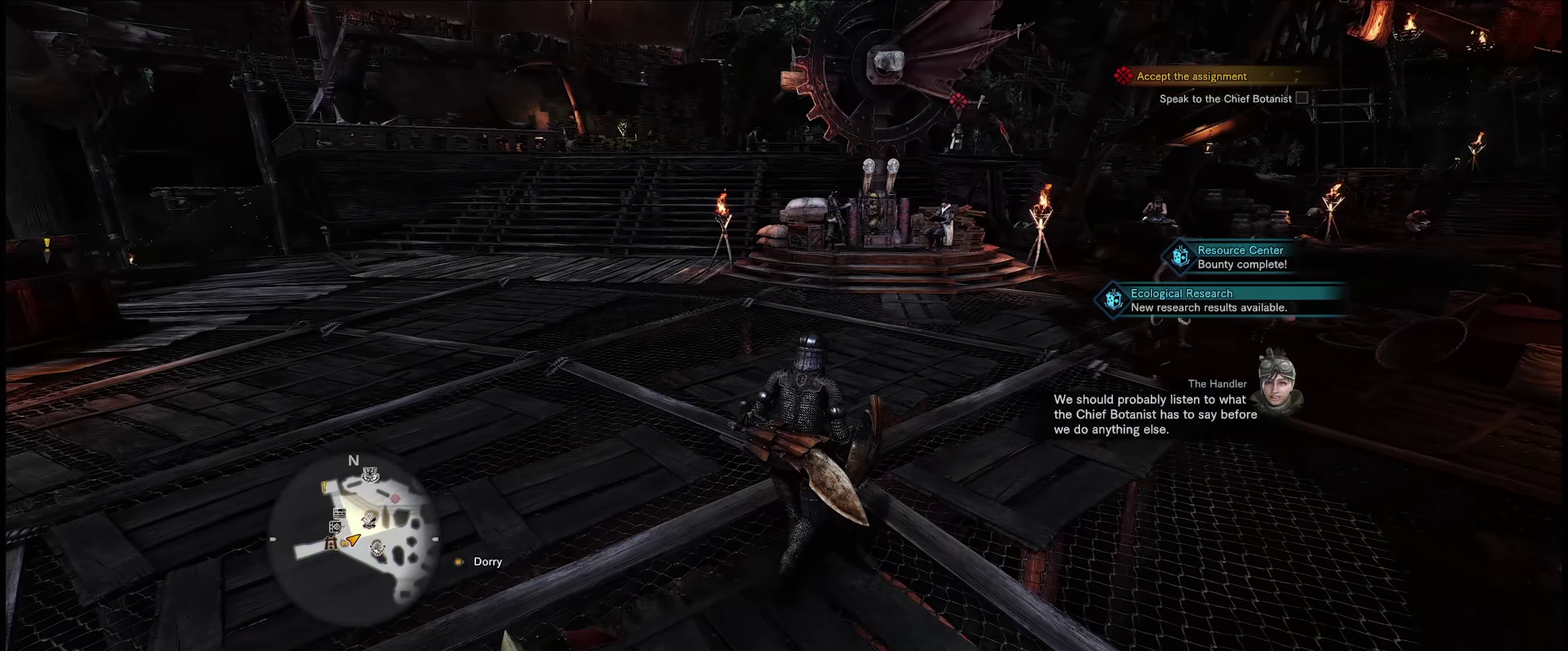
{"dt_ms": 300, "buttons": [], "left_stick": "up-right", "right_stick": "center", "events": []}
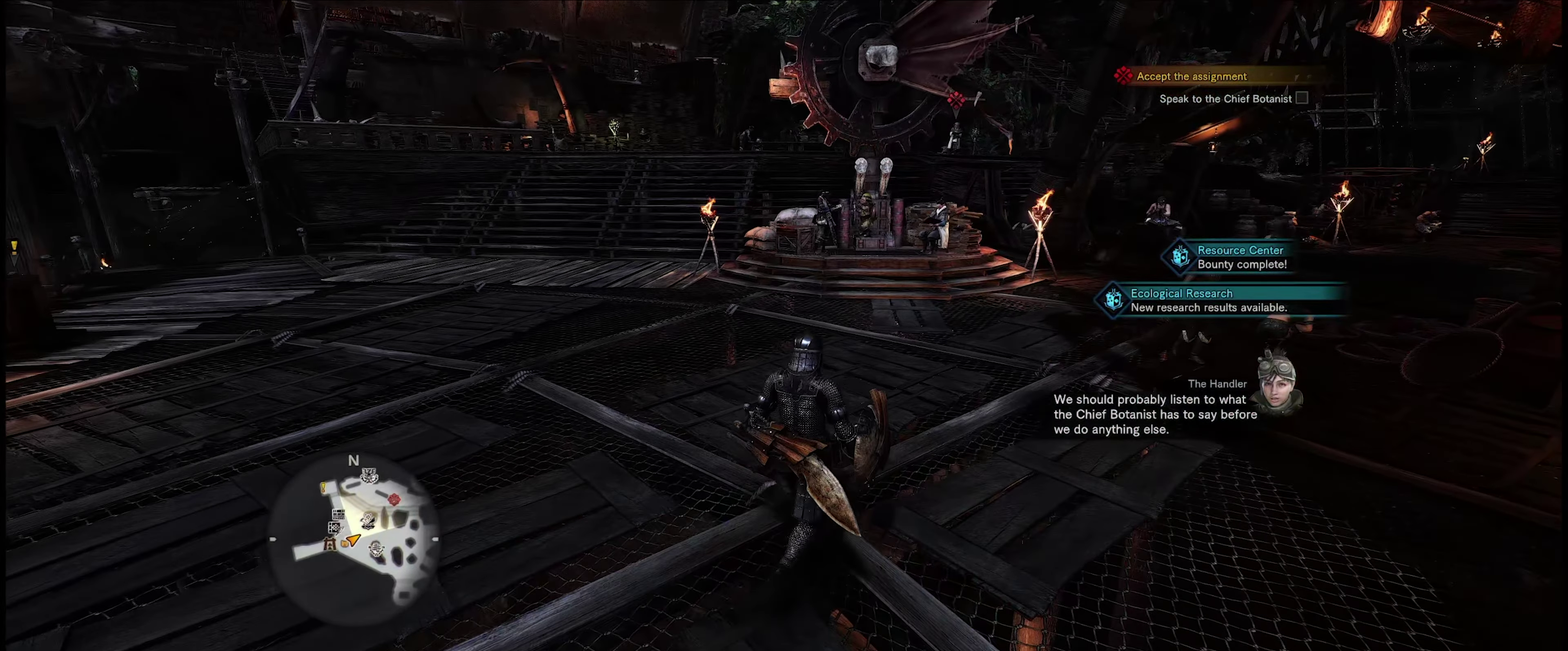
{"dt_ms": 500, "buttons": [], "left_stick": "up-right", "right_stick": "center", "events": [[150, "right_stick", "left"], [367, "right_stick", "center"]]}
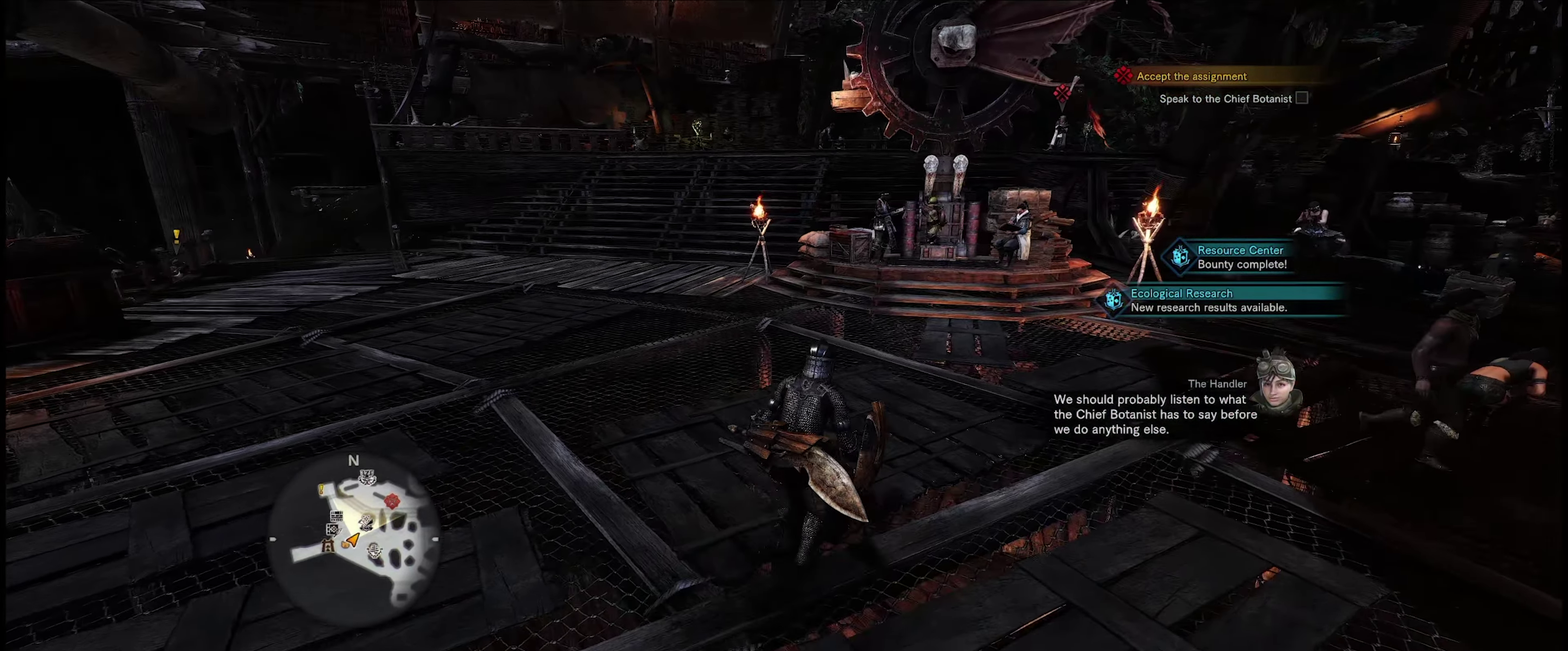
{"dt_ms": 516, "buttons": [], "left_stick": "up-right", "right_stick": "center", "events": []}
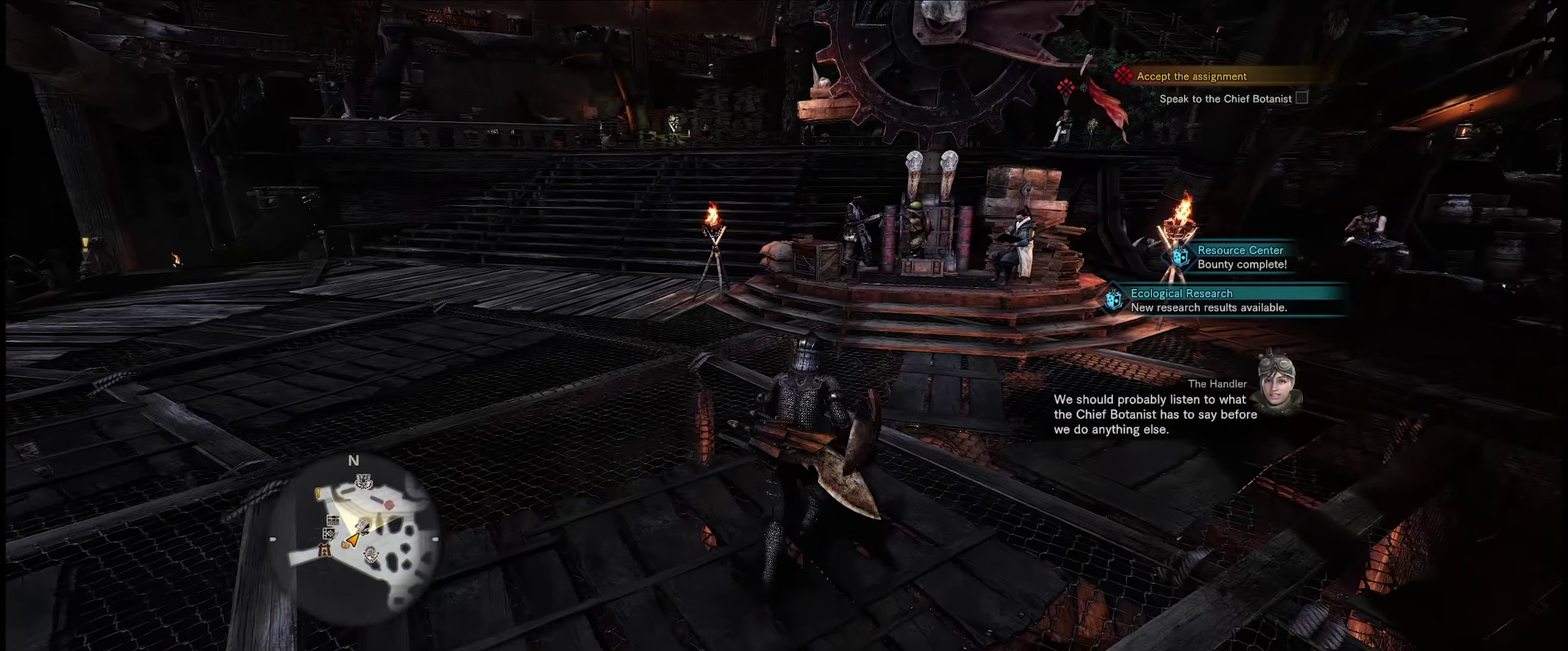
{"dt_ms": 500, "buttons": [], "left_stick": "up-right", "right_stick": "center", "events": []}
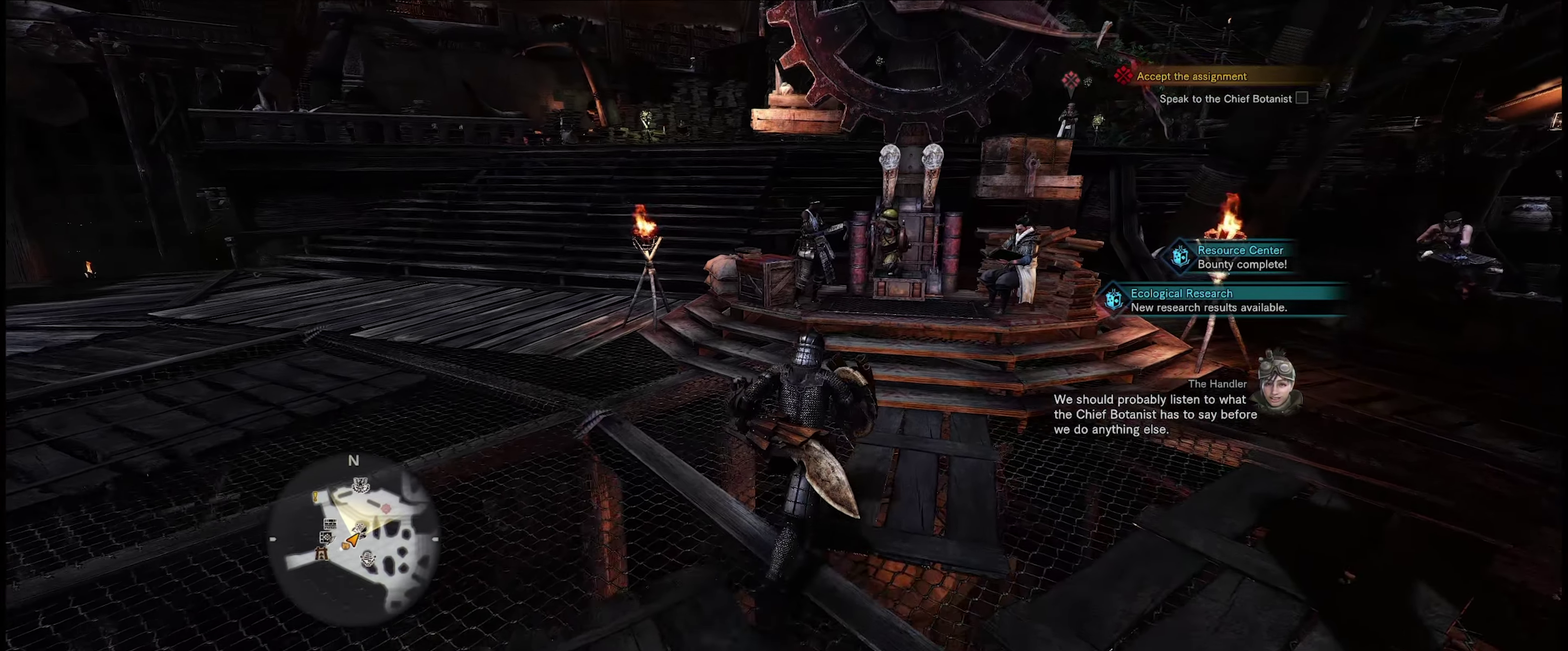
{"dt_ms": 500, "buttons": [], "left_stick": "up-right", "right_stick": "left", "events": [[500, "right_stick", "left"]]}
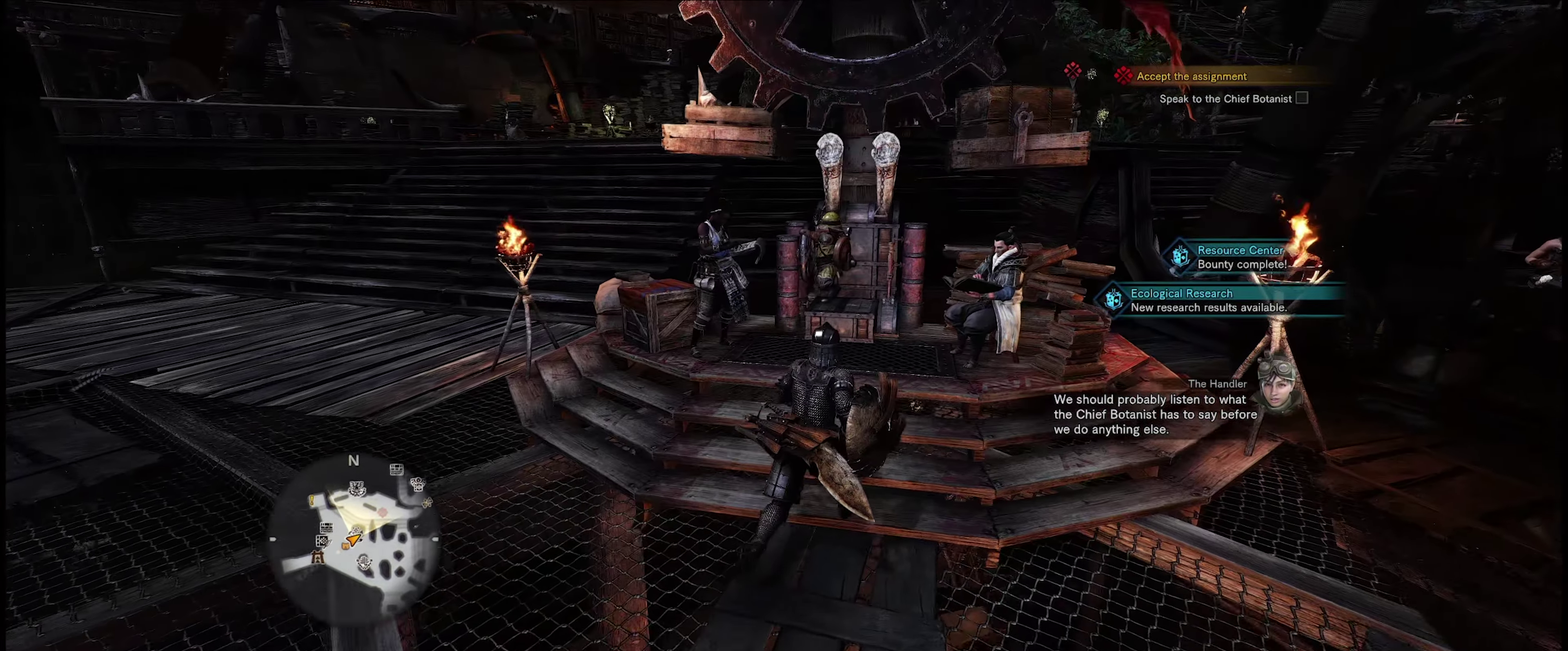
{"dt_ms": 300, "buttons": [], "left_stick": "center", "right_stick": "left", "events": [[200, "left_stick", "center"]]}
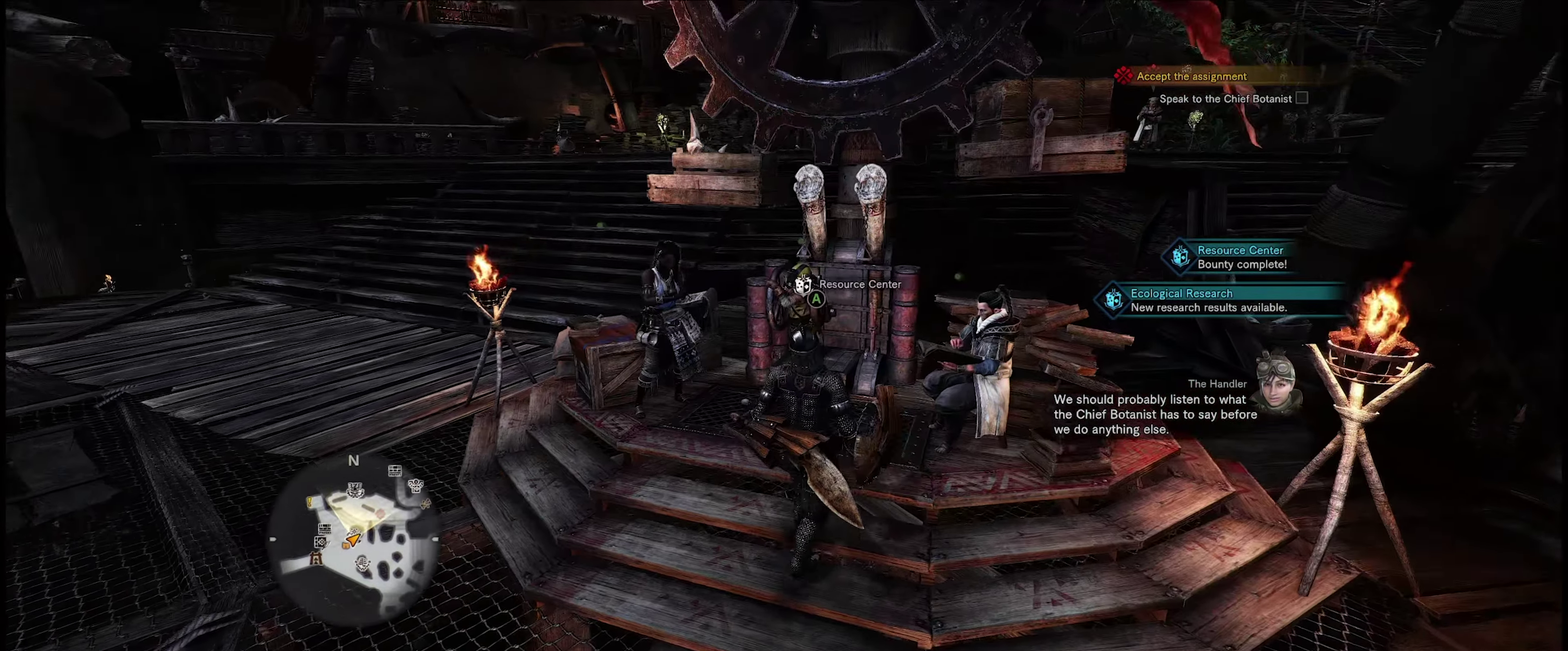
{"dt_ms": 100, "buttons": [], "left_stick": "center", "right_stick": "left", "events": []}
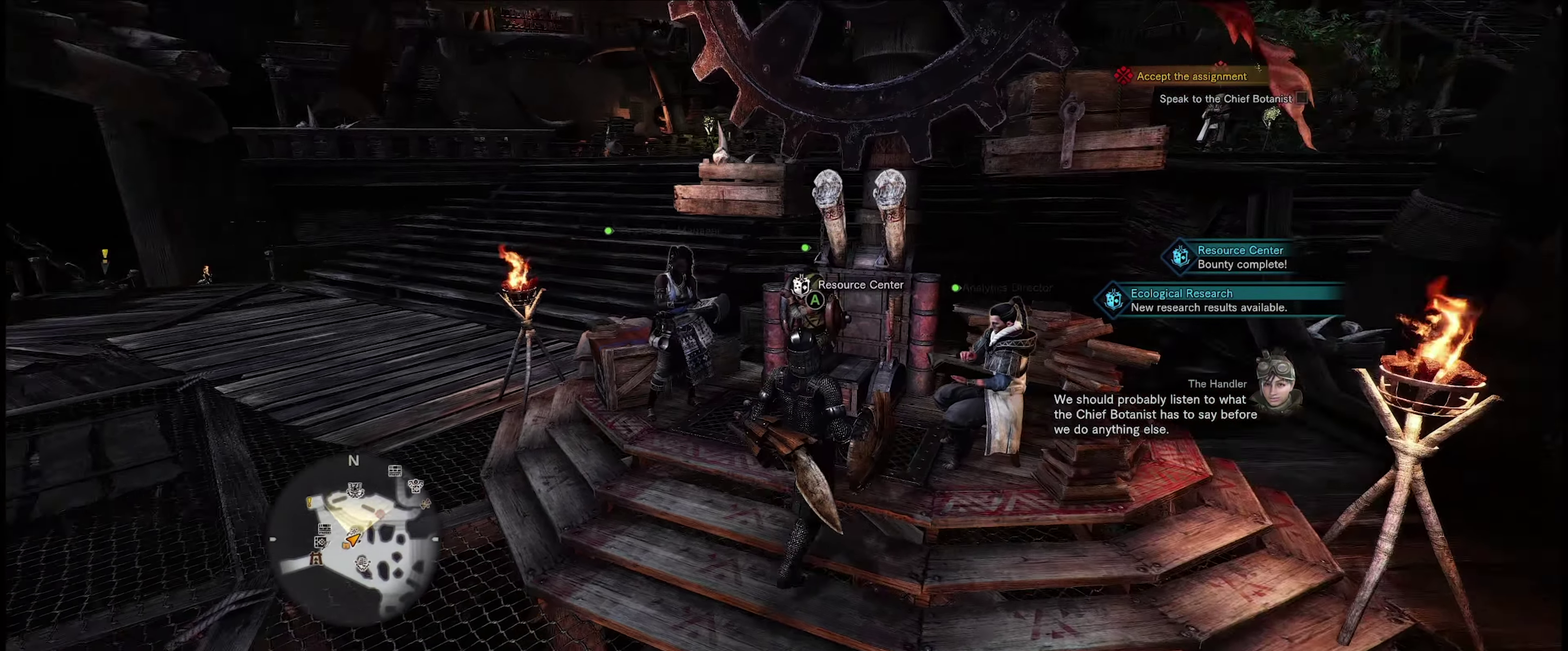
{"dt_ms": 600, "buttons": [], "left_stick": "center", "right_stick": "center", "events": [[233, "right_stick", "center"]]}